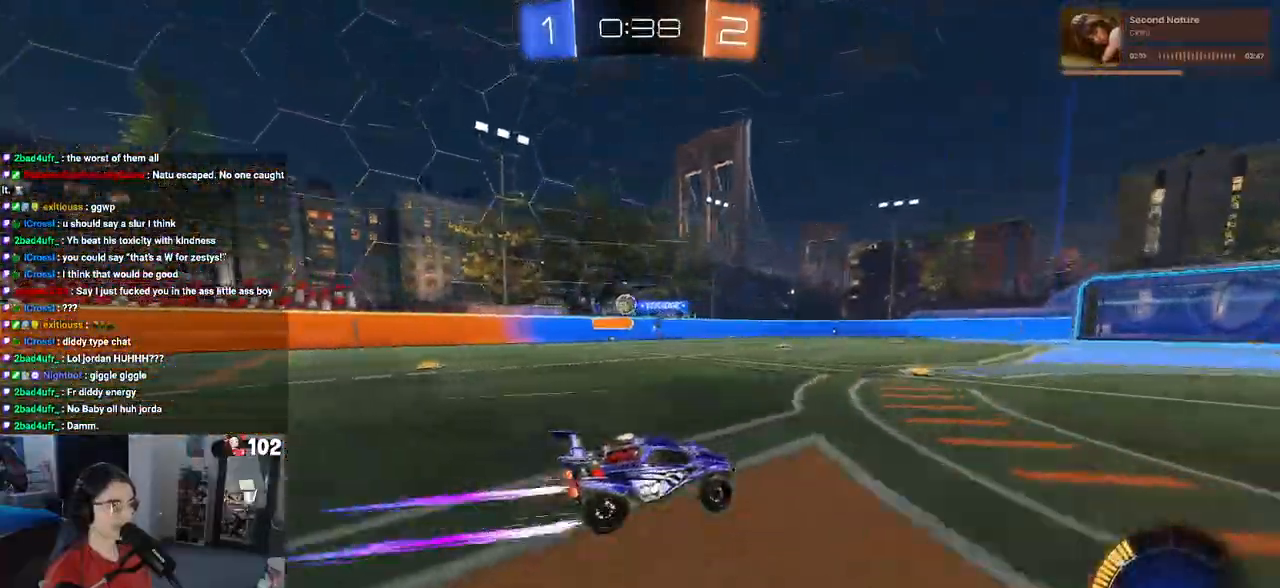
Gameplay with a controller (PlayStation layout); each line is a JSON object with the inputs held at the frame after it. "events" lists button and stick changes between this image and that frame as [ms after this image, input, new state], when the widget could be followed in between.
{"buttons": ["R2"], "left_stick": "center", "right_stick": "center", "events": []}
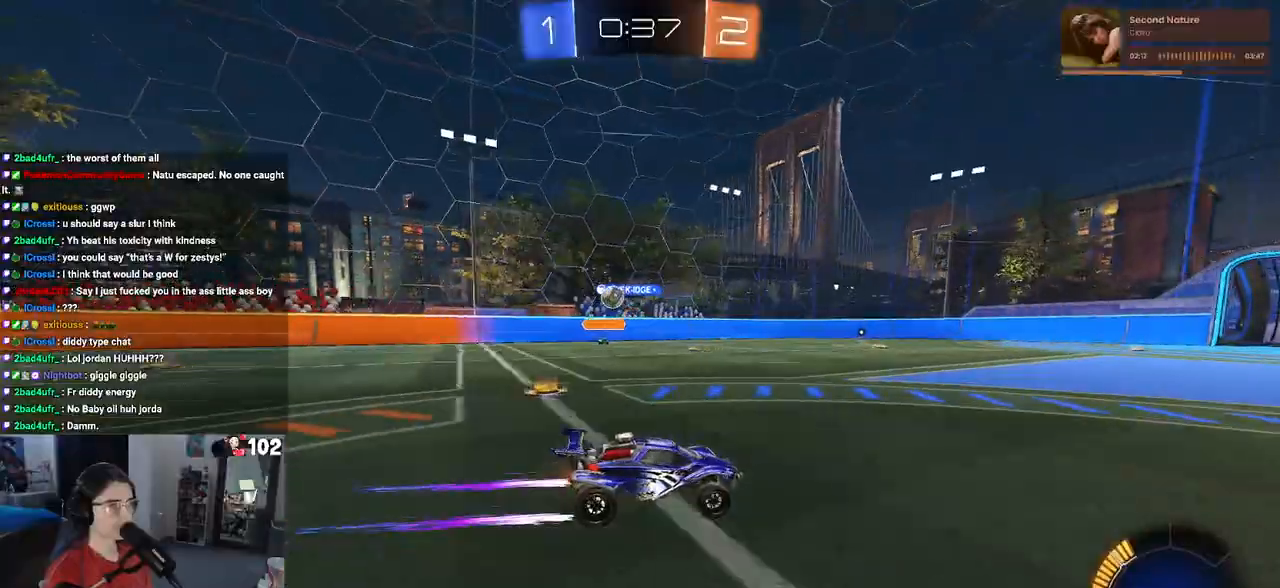
{"buttons": ["R2"], "left_stick": "left", "right_stick": "center", "events": [[100, "left_stick", "left"], [117, "SQUARE", "down"], [283, "SQUARE", "up"]]}
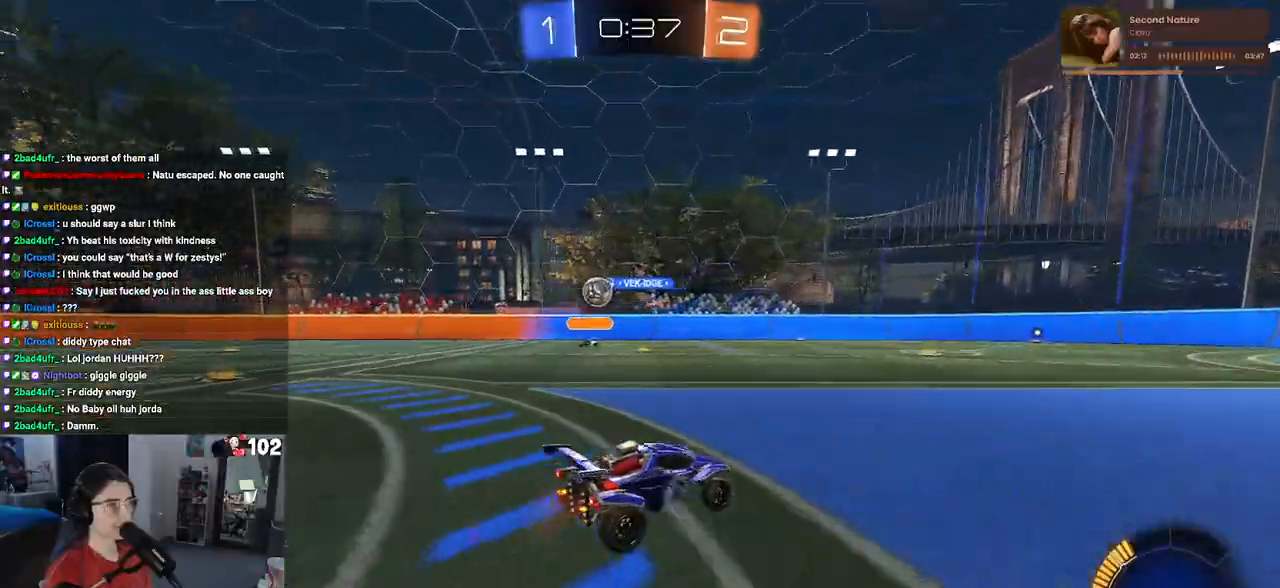
{"buttons": ["R2"], "left_stick": "right", "right_stick": "center", "events": [[167, "left_stick", "center"], [250, "left_stick", "right"]]}
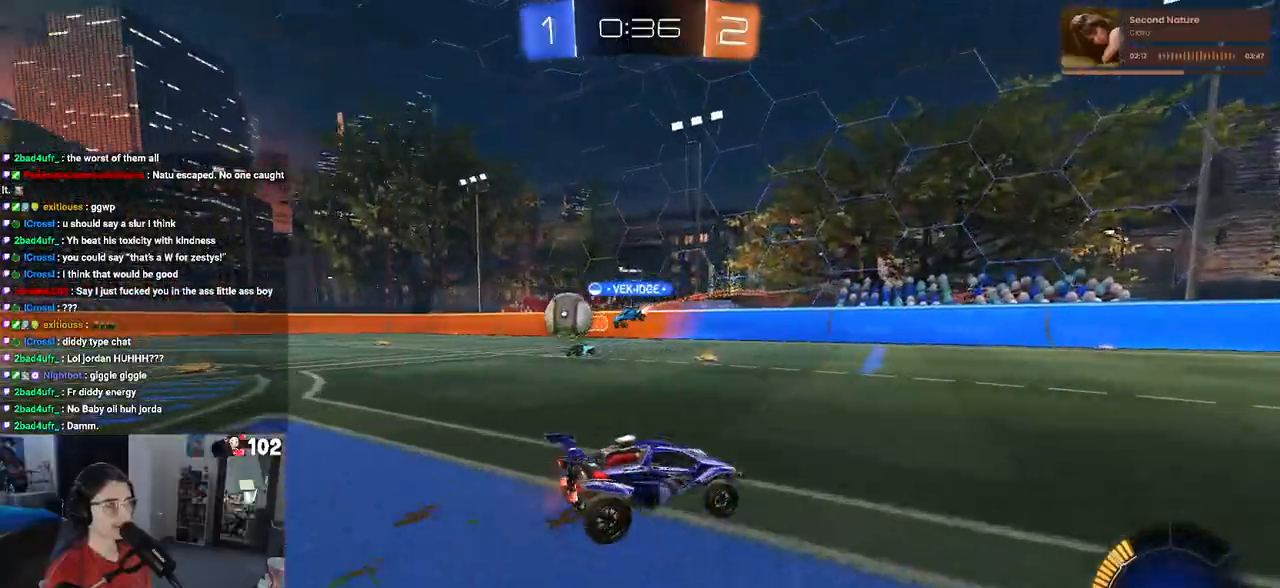
{"buttons": ["R2"], "left_stick": "right", "right_stick": "center", "events": [[300, "SQUARE", "down"], [367, "SQUARE", "up"]]}
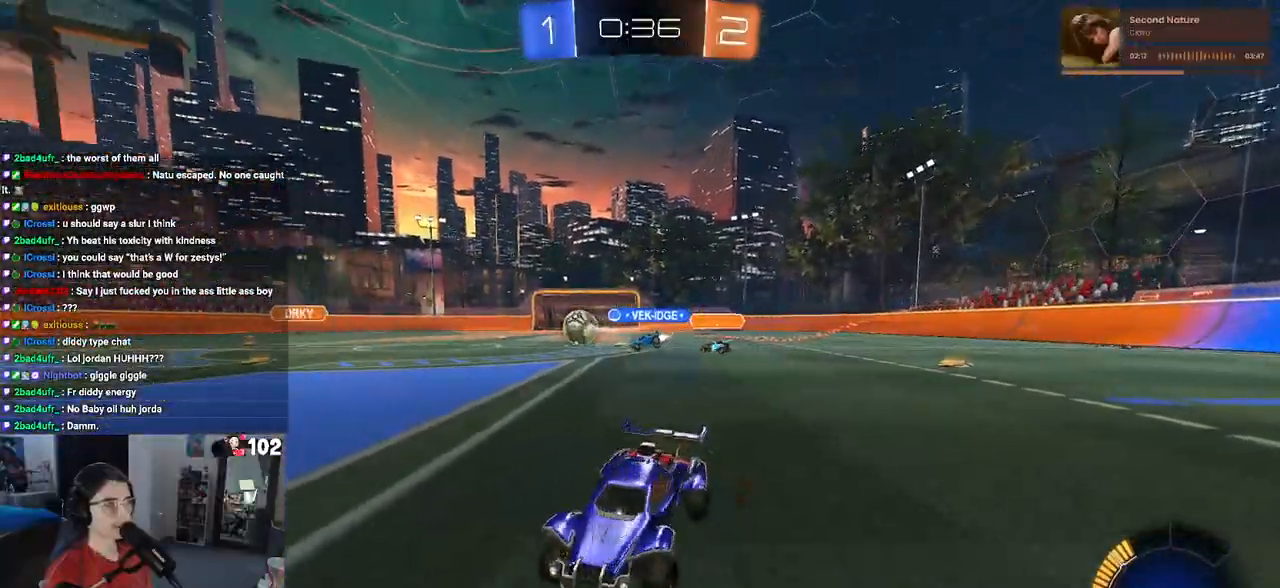
{"buttons": ["R2"], "left_stick": "center", "right_stick": "center", "events": [[367, "left_stick", "center"]]}
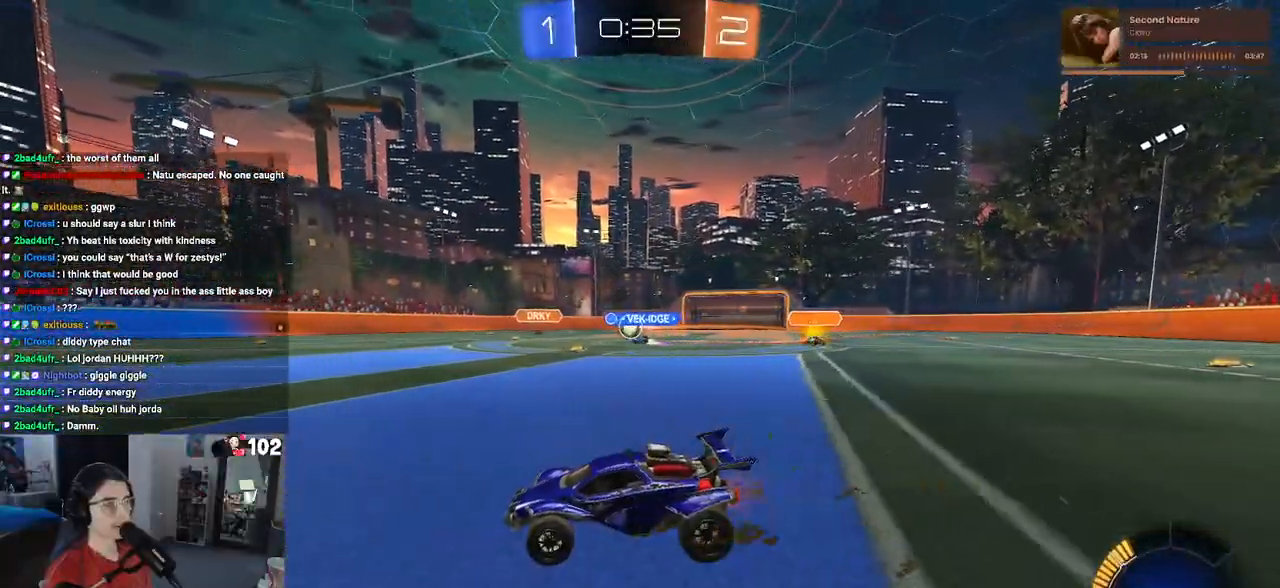
{"buttons": ["R2"], "left_stick": "center", "right_stick": "center", "events": [[117, "left_stick", "right"], [350, "left_stick", "center"]]}
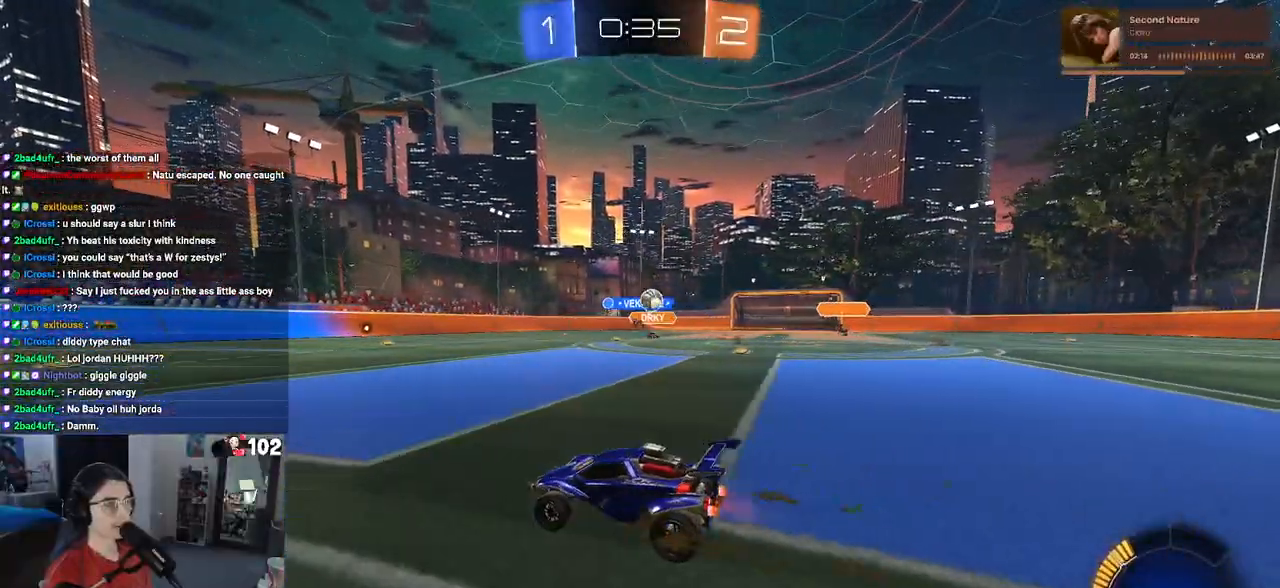
{"buttons": ["R2"], "left_stick": "left", "right_stick": "center", "events": [[33, "left_stick", "right"], [333, "left_stick", "left"]]}
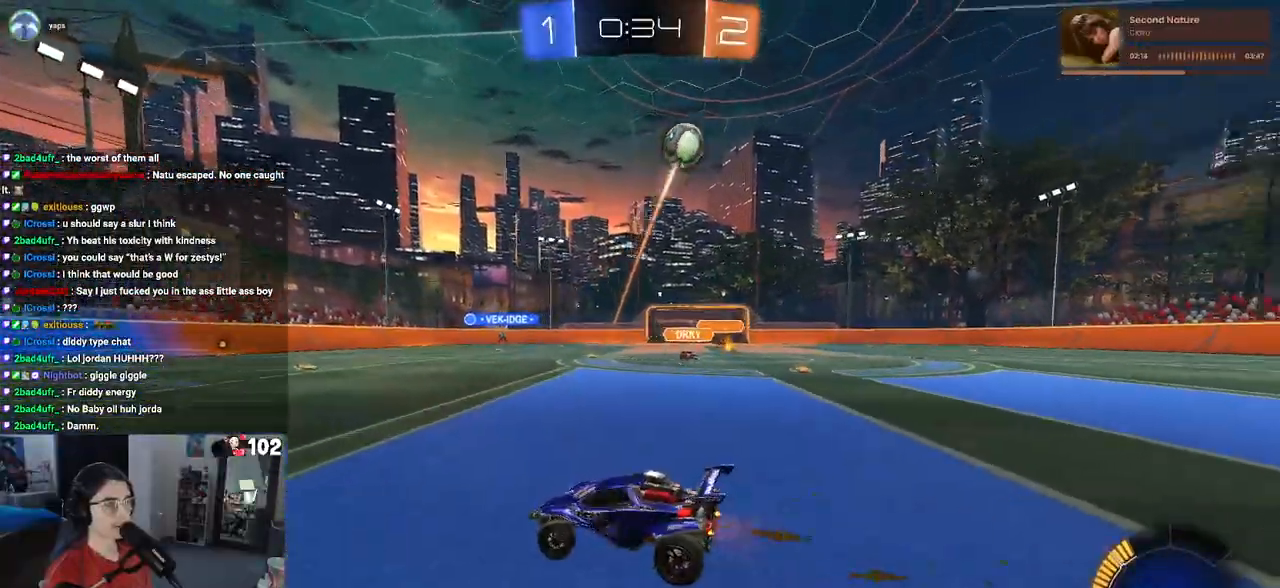
{"buttons": ["R2"], "left_stick": "left", "right_stick": "center", "events": [[167, "R1", "down"], [350, "R1", "up"]]}
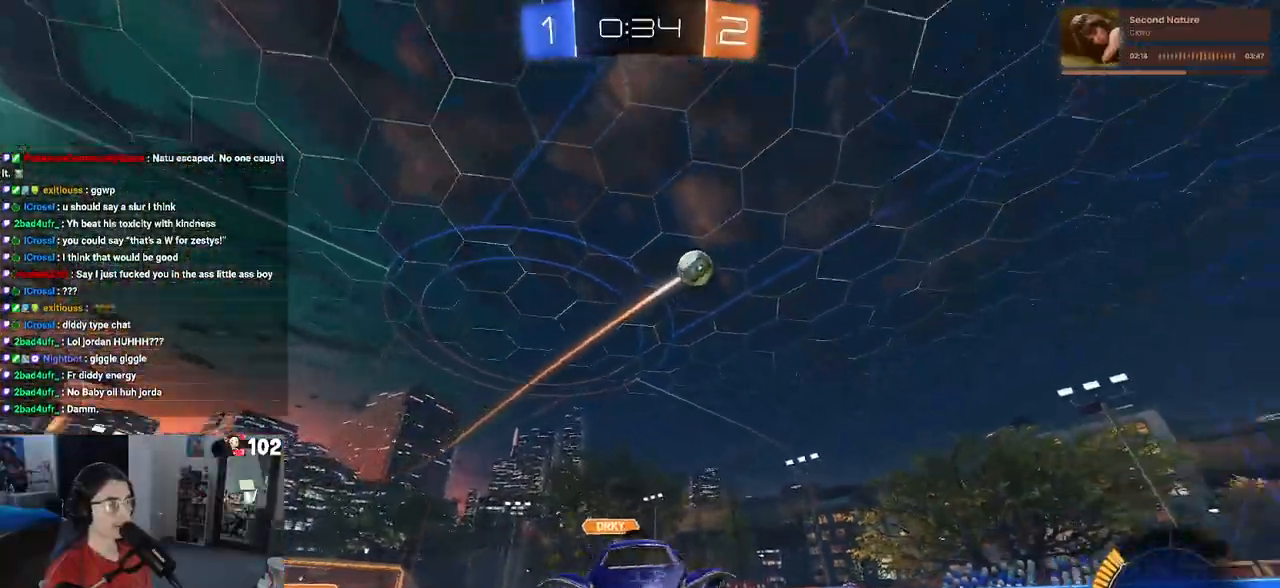
{"buttons": ["R1", "R2"], "left_stick": "center", "right_stick": "center", "events": [[367, "R1", "down"], [383, "left_stick", "center"]]}
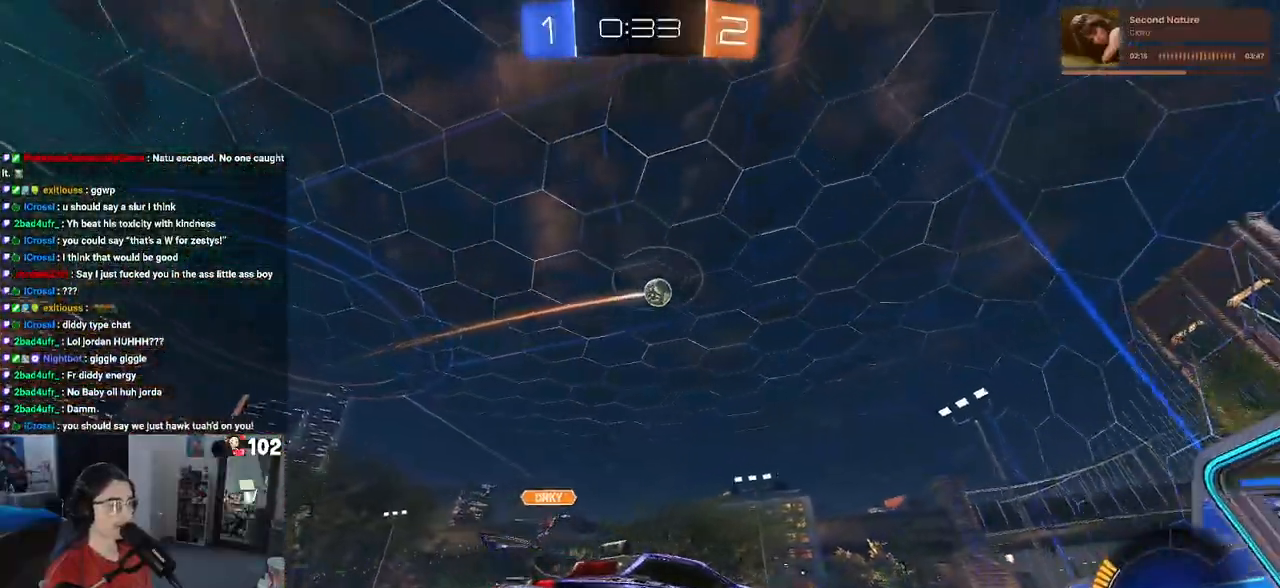
{"buttons": ["R2"], "left_stick": "left", "right_stick": "center", "events": [[17, "R2", "up"], [117, "R1", "up"], [117, "R2", "down"], [400, "left_stick", "left"]]}
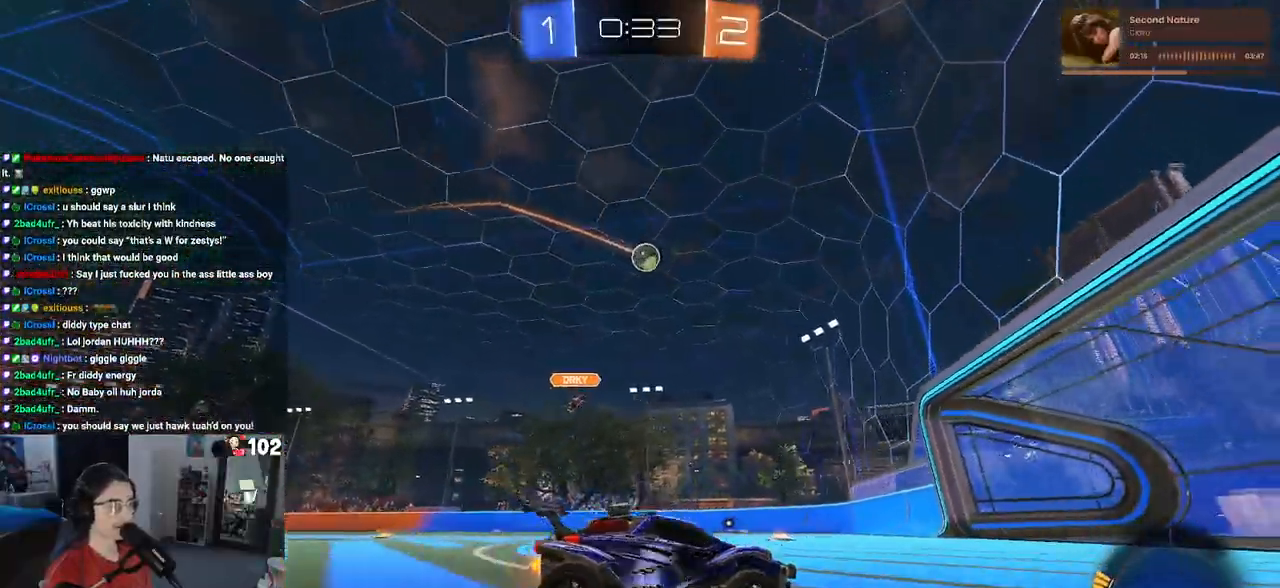
{"buttons": ["R2"], "left_stick": "center", "right_stick": "center", "events": [[300, "left_stick", "center"]]}
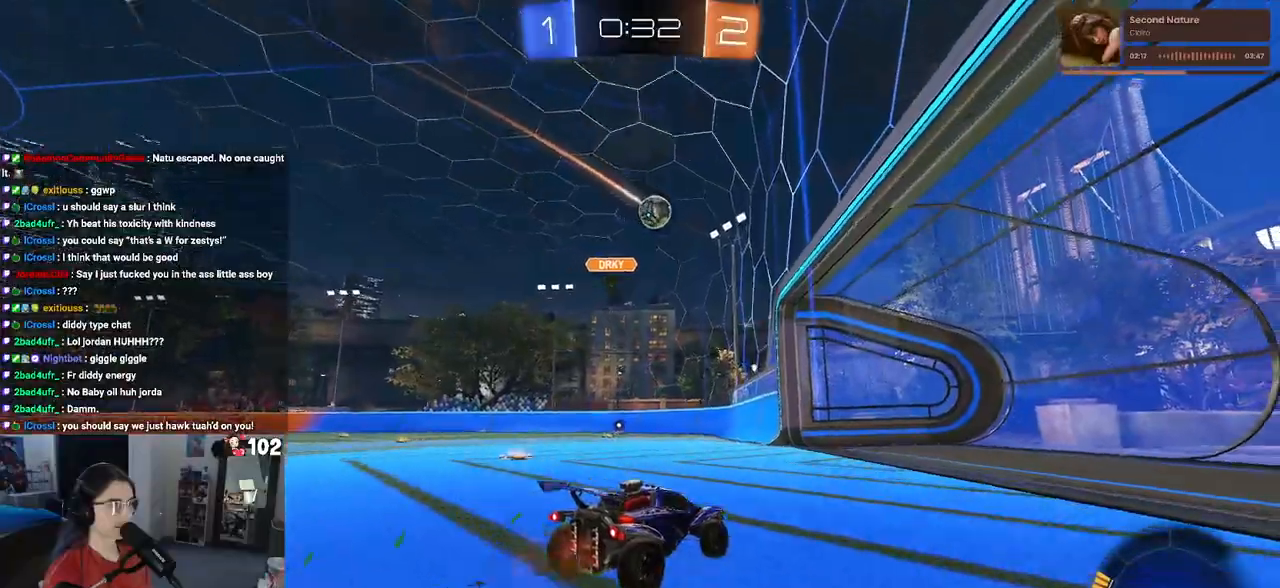
{"buttons": ["L2"], "left_stick": "left", "right_stick": "center", "events": [[167, "left_stick", "left"], [467, "R2", "up"], [483, "L2", "down"]]}
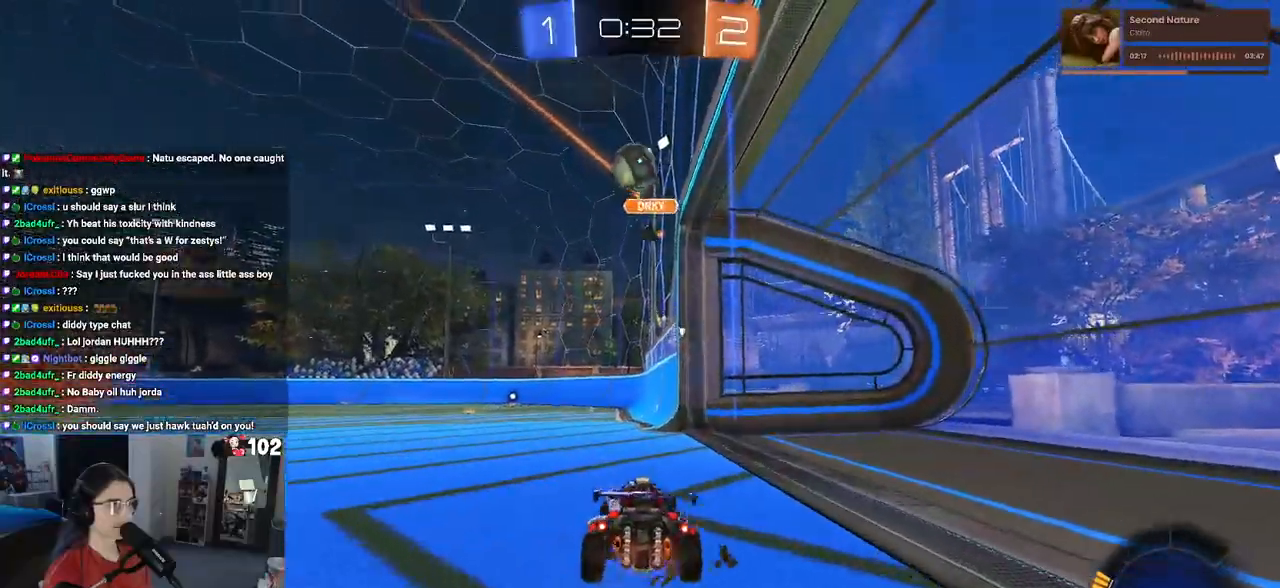
{"buttons": ["CROSS", "R1", "R2"], "left_stick": "center", "right_stick": "center", "events": [[283, "L2", "up"], [283, "left_stick", "down-left"], [317, "CROSS", "down"], [333, "L2", "down"], [333, "R2", "down"], [383, "left_stick", "down"], [483, "L2", "up"], [483, "left_stick", "center"], [500, "R1", "down"]]}
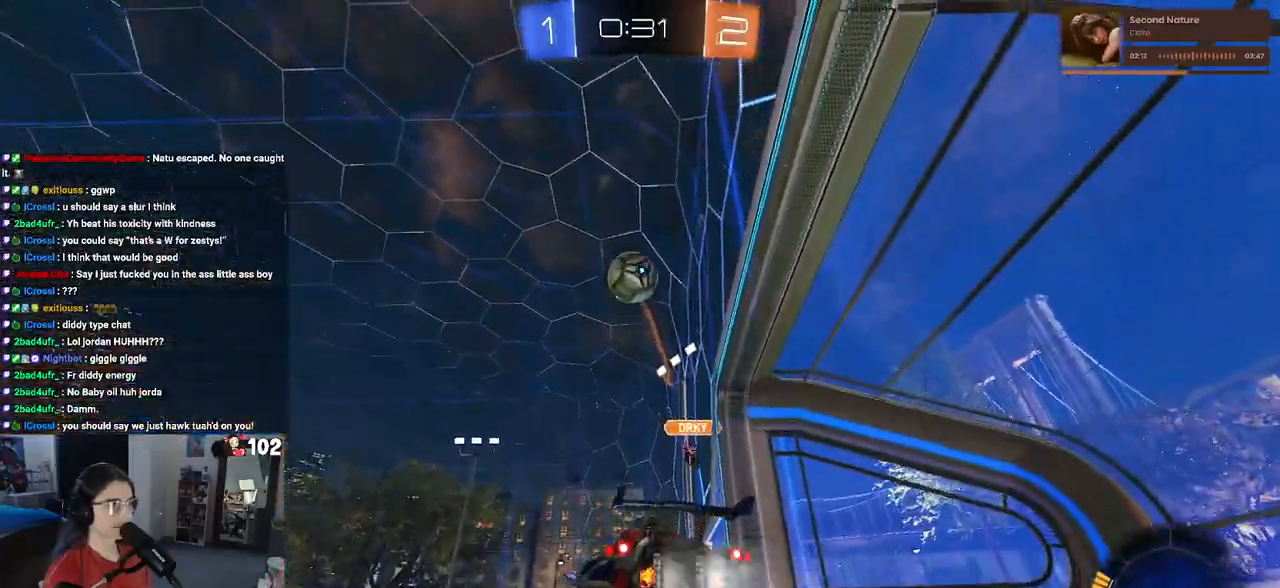
{"buttons": ["R1", "R2"], "left_stick": "right", "right_stick": "center", "events": [[17, "CROSS", "up"], [50, "CROSS", "down"], [67, "left_stick", "down"], [167, "left_stick", "down-right"], [183, "L1", "down"], [267, "CROSS", "up"], [333, "left_stick", "center"], [383, "left_stick", "down-left"], [450, "L1", "up"], [483, "left_stick", "right"]]}
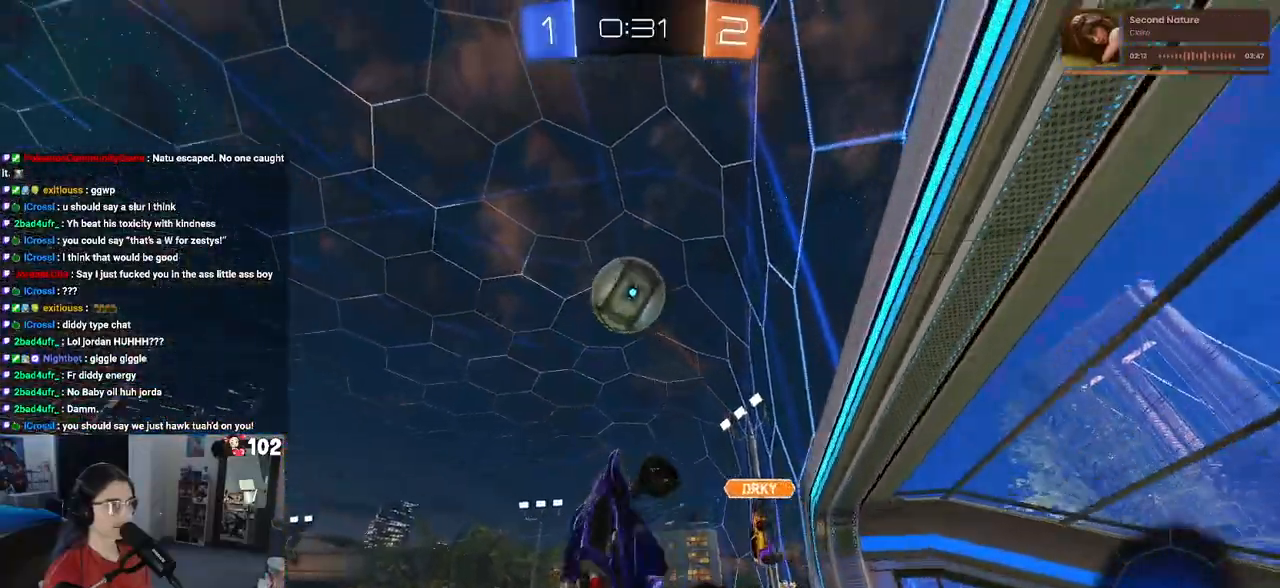
{"buttons": ["R1", "R2"], "left_stick": "center", "right_stick": "center", "events": [[183, "left_stick", "center"]]}
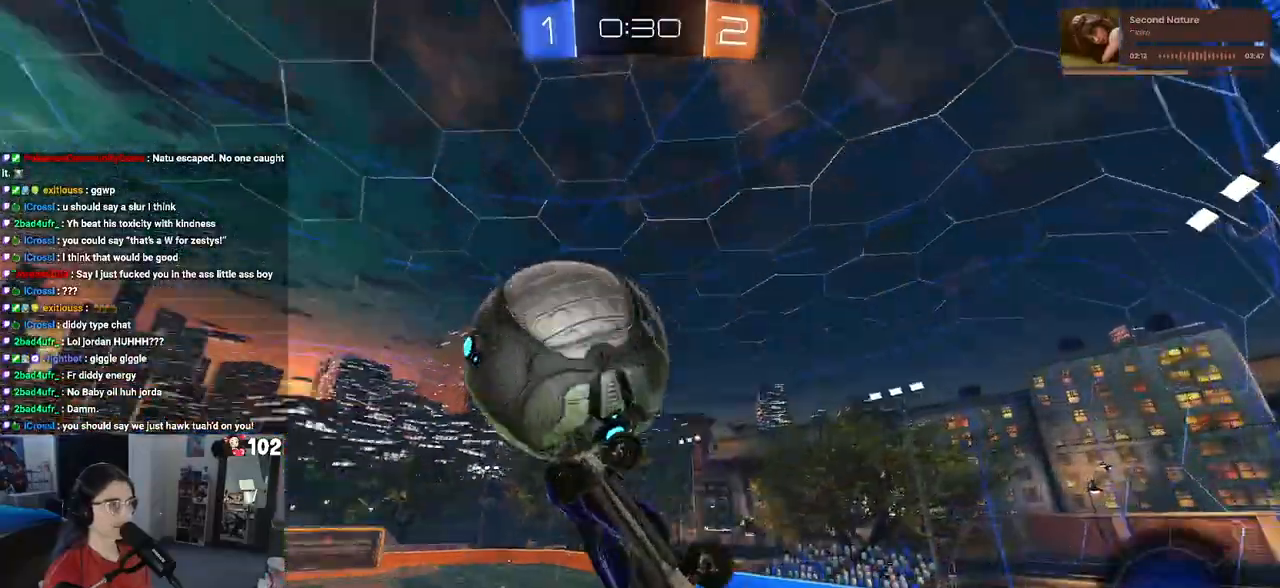
{"buttons": [], "left_stick": "left", "right_stick": "center", "events": [[33, "R1", "up"], [300, "R2", "up"], [333, "left_stick", "left"]]}
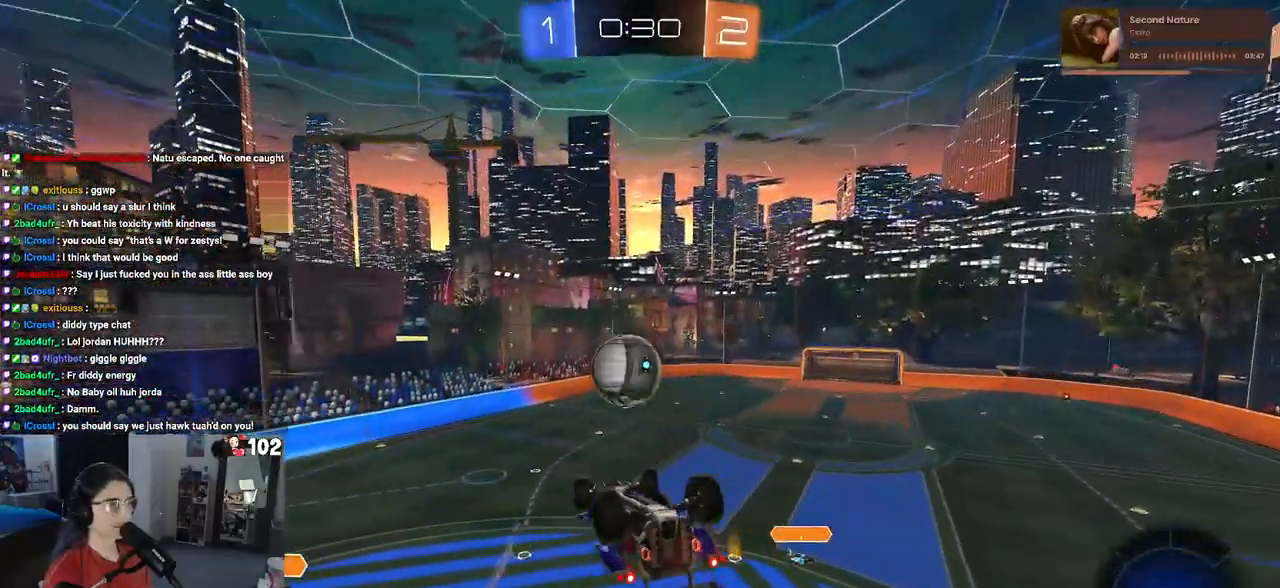
{"buttons": ["R2"], "left_stick": "center", "right_stick": "center", "events": [[83, "left_stick", "center"], [200, "R2", "down"], [300, "left_stick", "up-right"], [467, "left_stick", "center"]]}
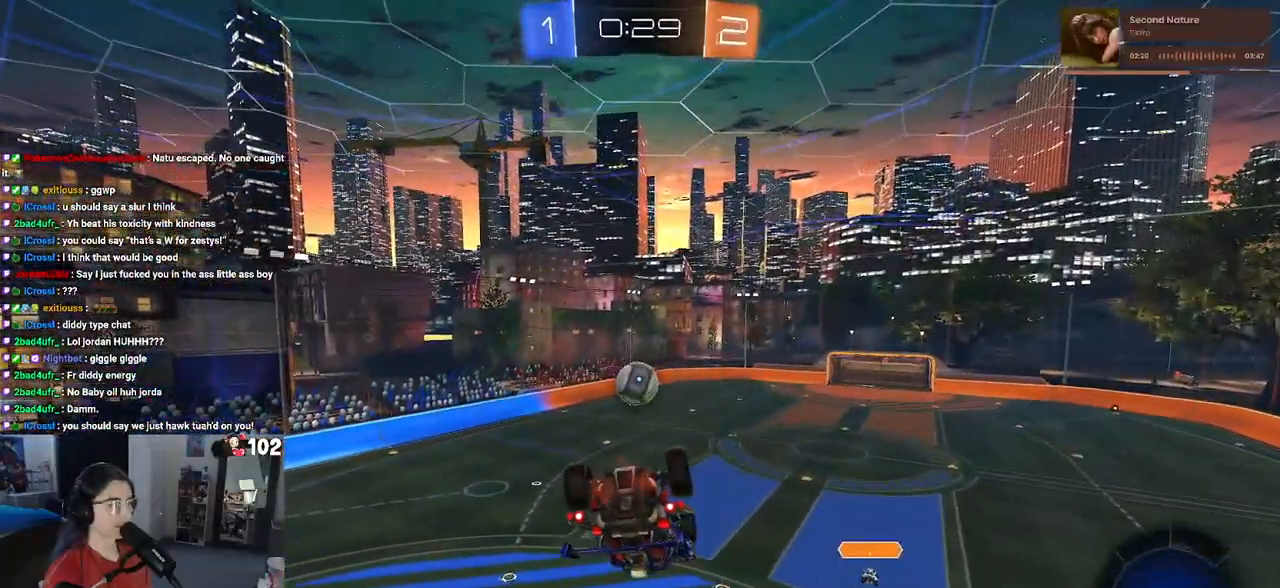
{"buttons": ["SQUARE", "R2"], "left_stick": "down-left", "right_stick": "center", "events": [[200, "SQUARE", "down"], [200, "left_stick", "down-left"]]}
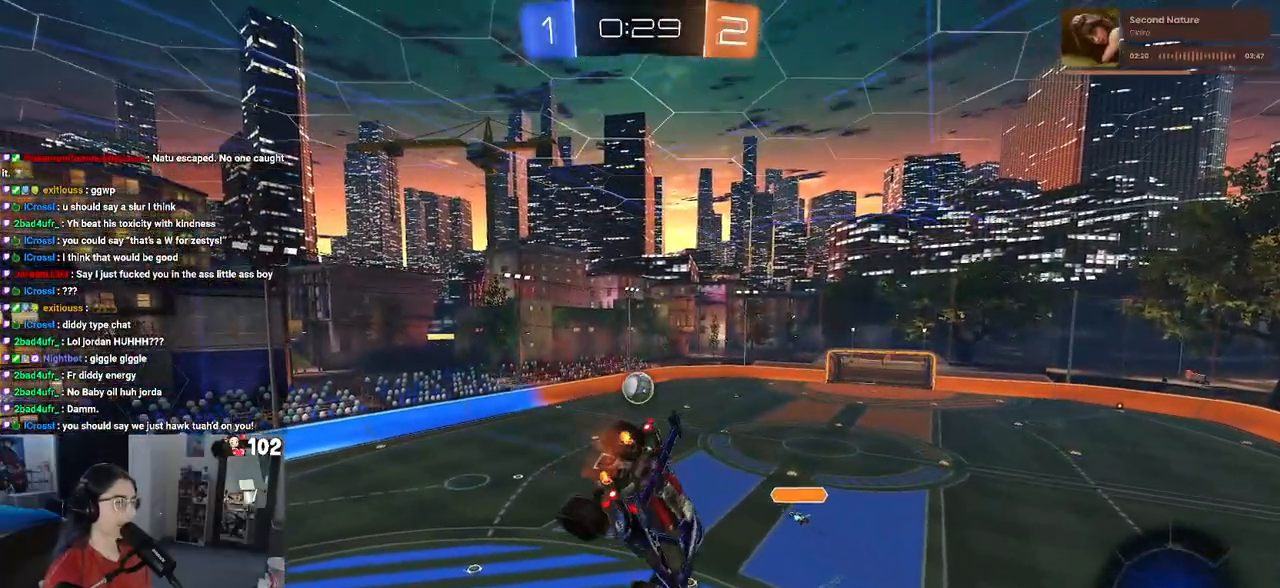
{"buttons": ["R2"], "left_stick": "center", "right_stick": "center", "events": [[100, "SQUARE", "up"], [117, "left_stick", "center"]]}
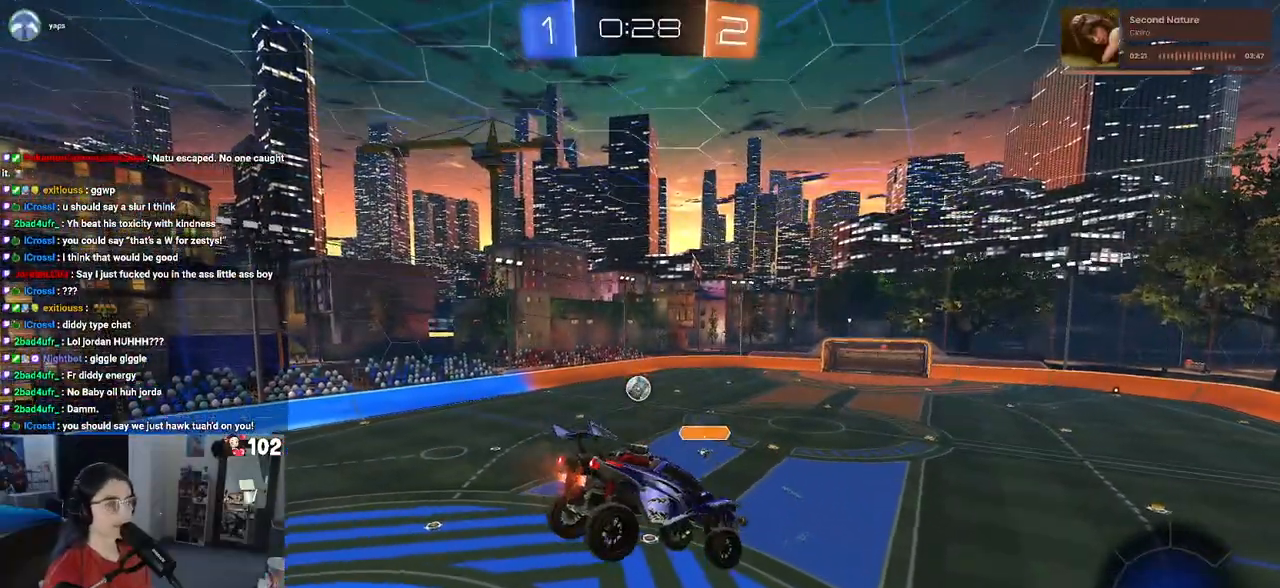
{"buttons": ["R2"], "left_stick": "center", "right_stick": "center", "events": [[217, "left_stick", "left"], [367, "left_stick", "center"]]}
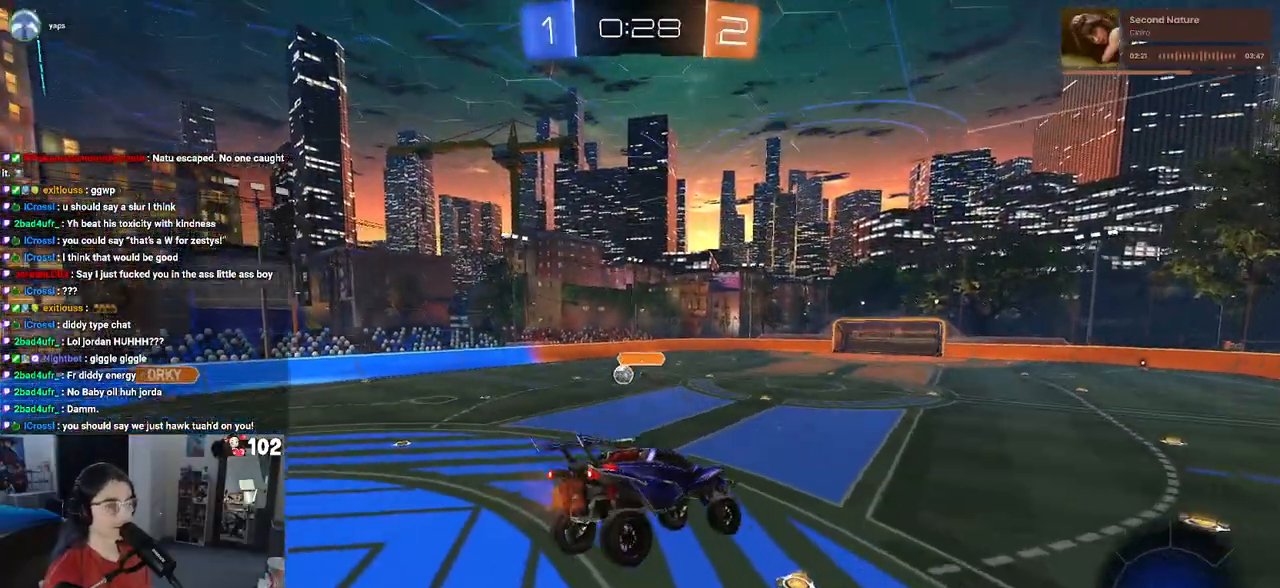
{"buttons": ["R2"], "left_stick": "left", "right_stick": "center", "events": [[317, "left_stick", "left"]]}
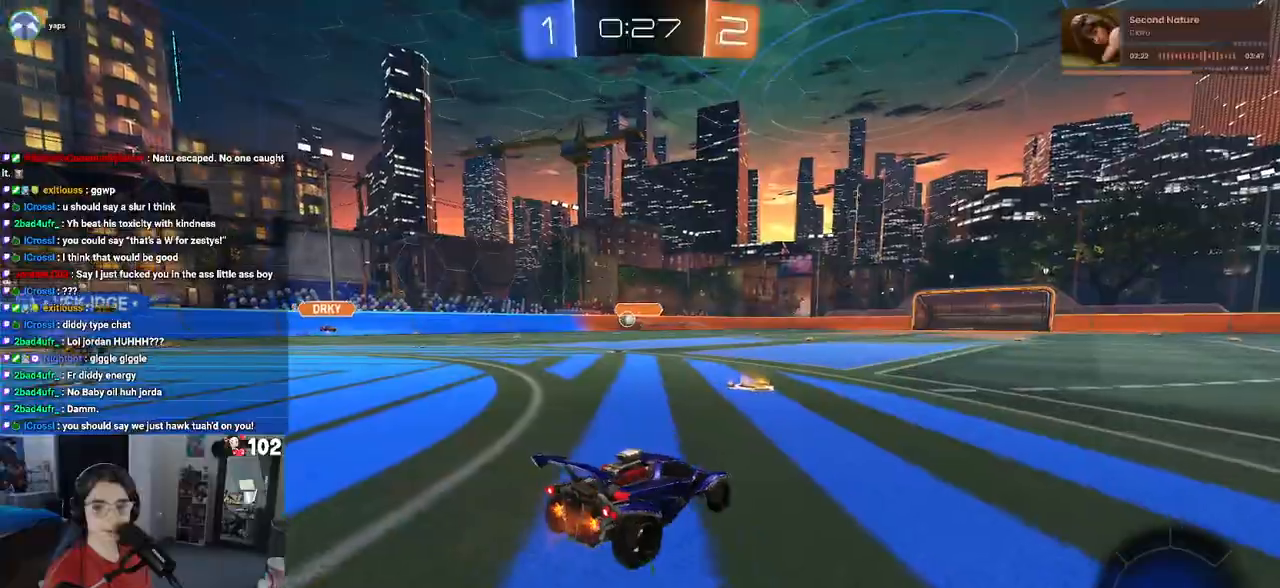
{"buttons": ["R2"], "left_stick": "center", "right_stick": "center", "events": [[250, "left_stick", "center"]]}
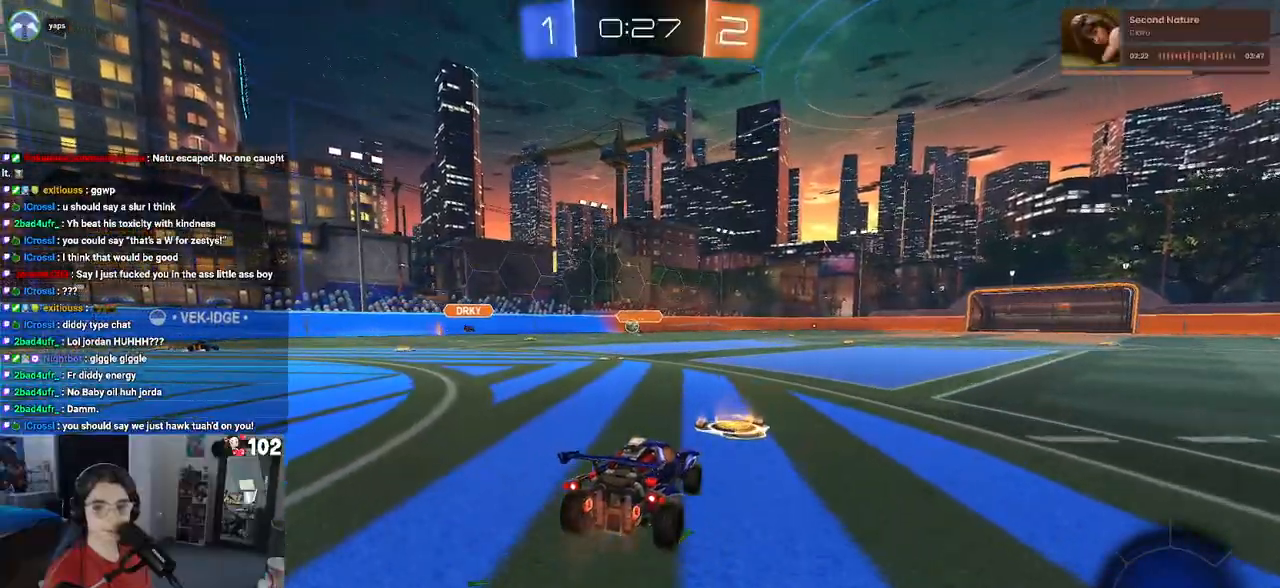
{"buttons": ["R2"], "left_stick": "center", "right_stick": "center", "events": [[167, "left_stick", "left"], [367, "left_stick", "center"]]}
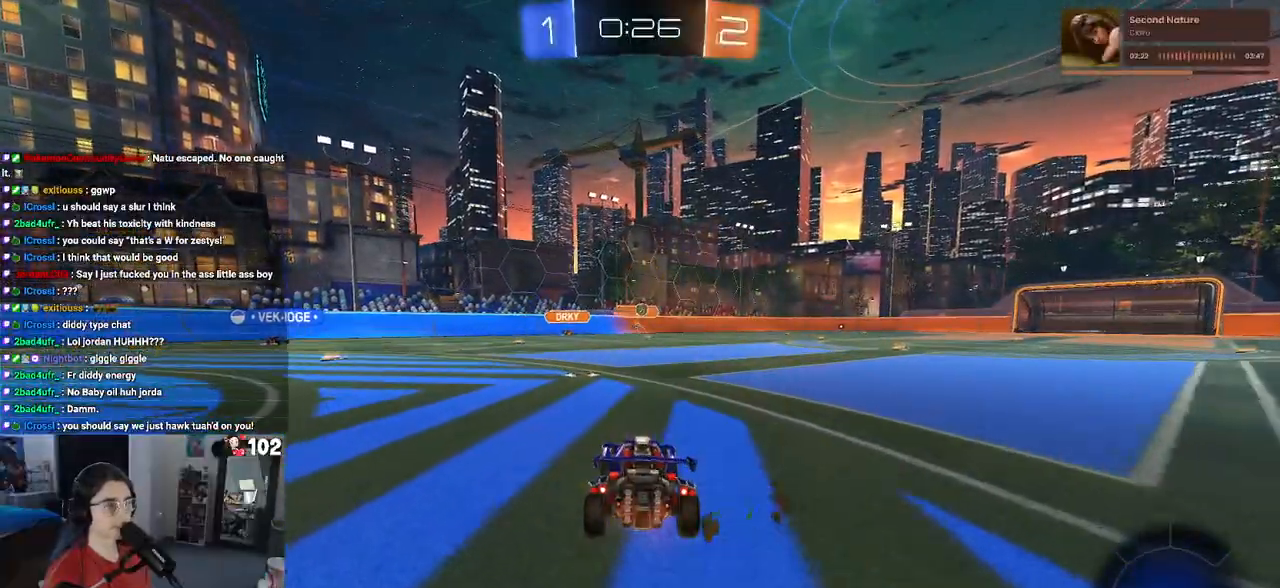
{"buttons": ["R2"], "left_stick": "left", "right_stick": "center", "events": [[217, "left_stick", "left"]]}
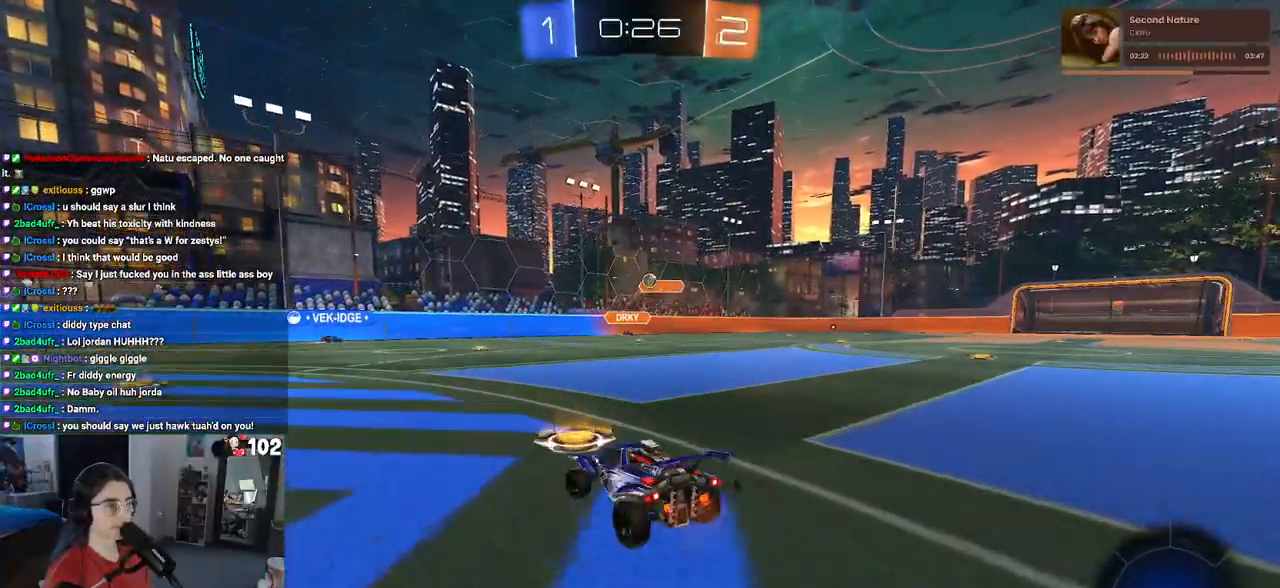
{"buttons": ["R2"], "left_stick": "right", "right_stick": "center", "events": [[300, "left_stick", "center"], [467, "left_stick", "right"]]}
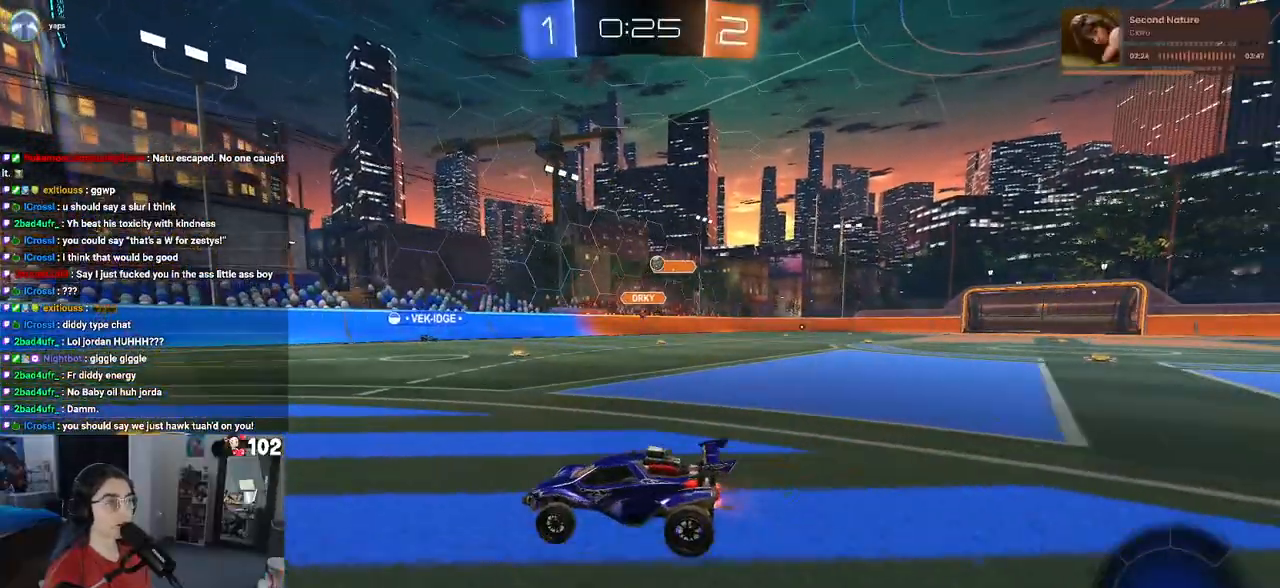
{"buttons": ["R2"], "left_stick": "right", "right_stick": "center", "events": []}
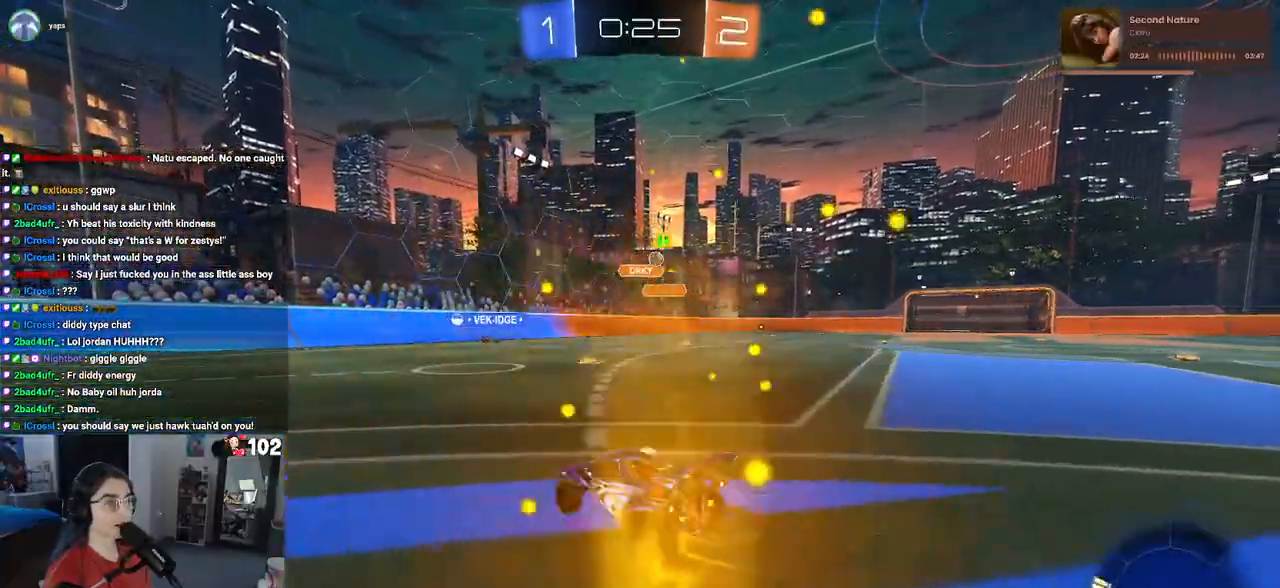
{"buttons": ["R2"], "left_stick": "right", "right_stick": "center", "events": []}
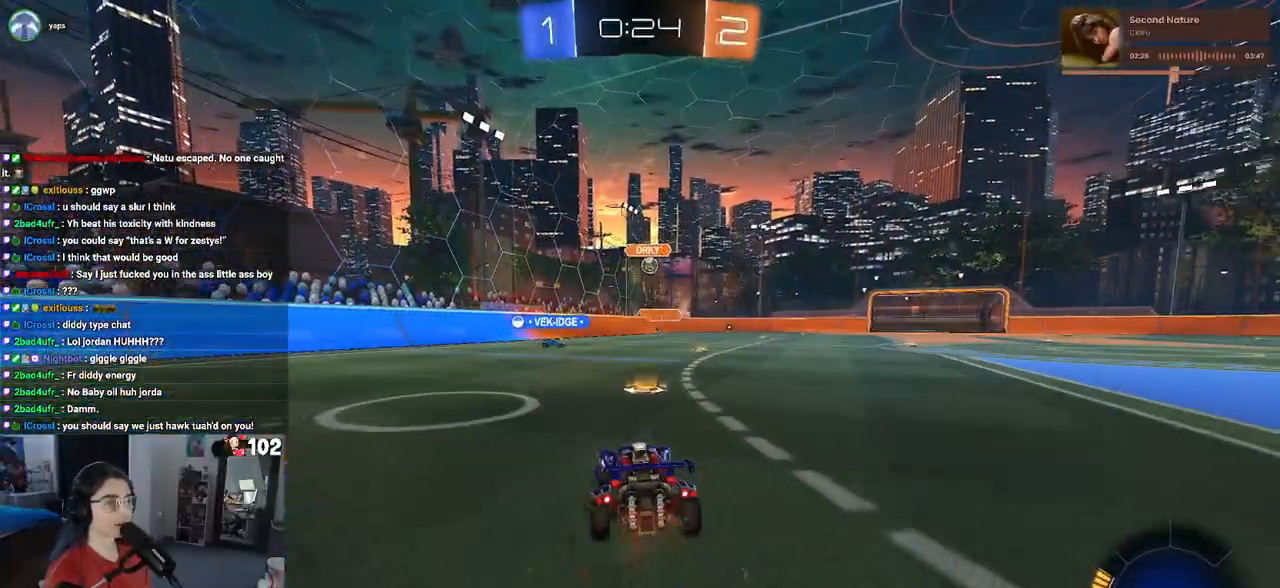
{"buttons": ["R2"], "left_stick": "center", "right_stick": "center", "events": [[350, "left_stick", "center"]]}
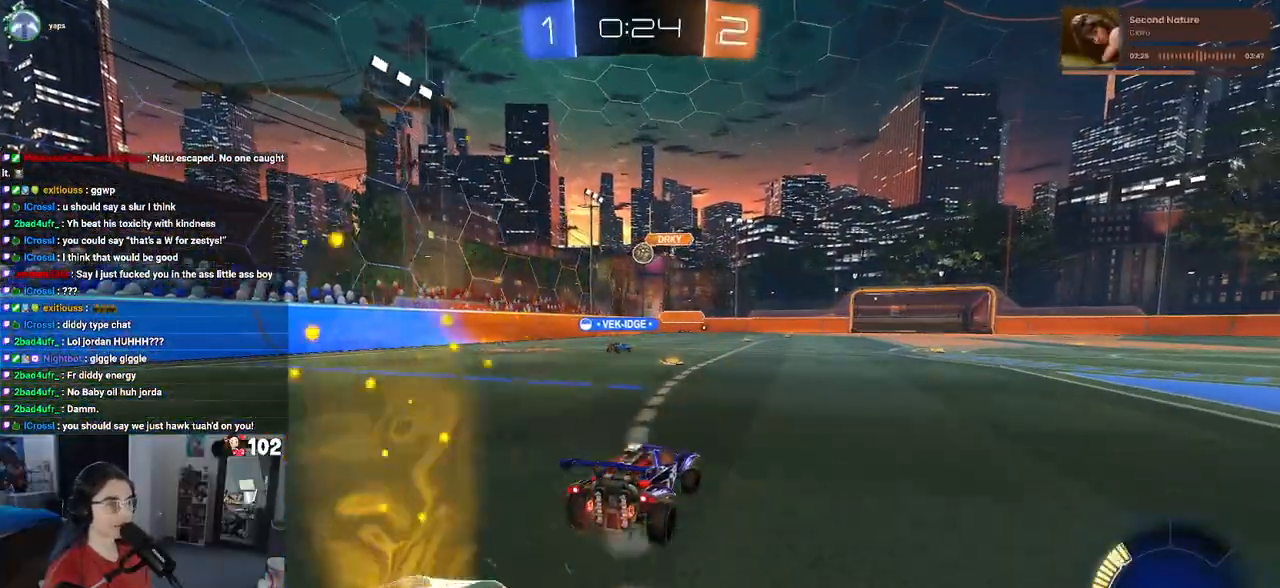
{"buttons": ["R2"], "left_stick": "left", "right_stick": "center", "events": [[200, "R2", "up"], [367, "left_stick", "left"], [467, "R2", "down"]]}
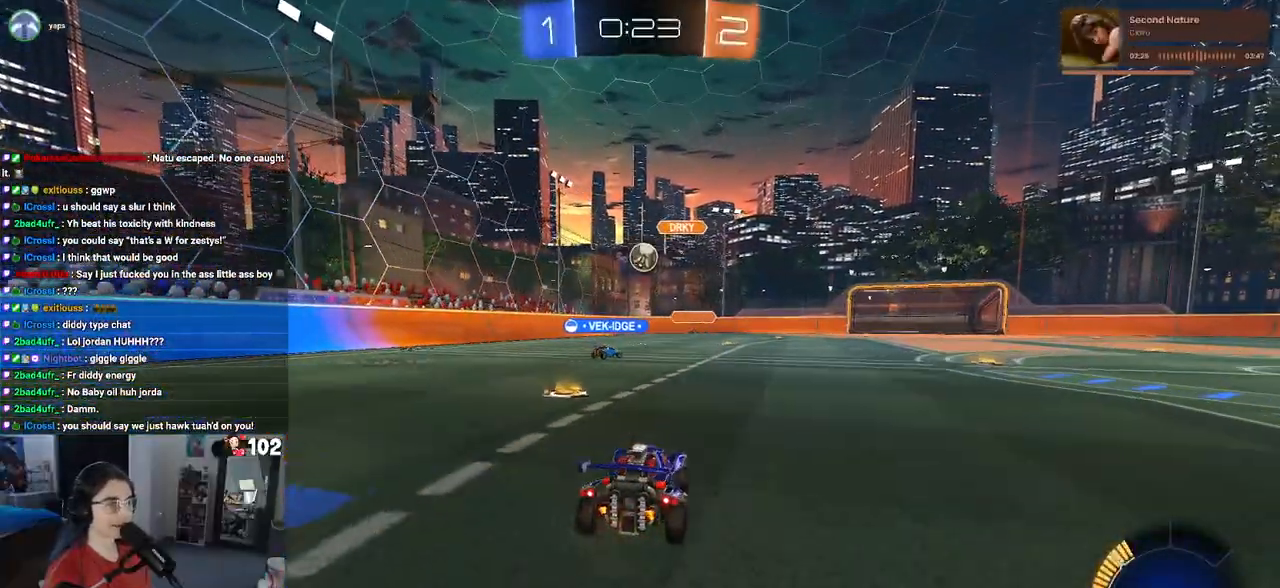
{"buttons": ["L2"], "left_stick": "right", "right_stick": "center", "events": [[183, "left_stick", "center"], [267, "left_stick", "right"], [467, "R2", "up"], [483, "L2", "down"]]}